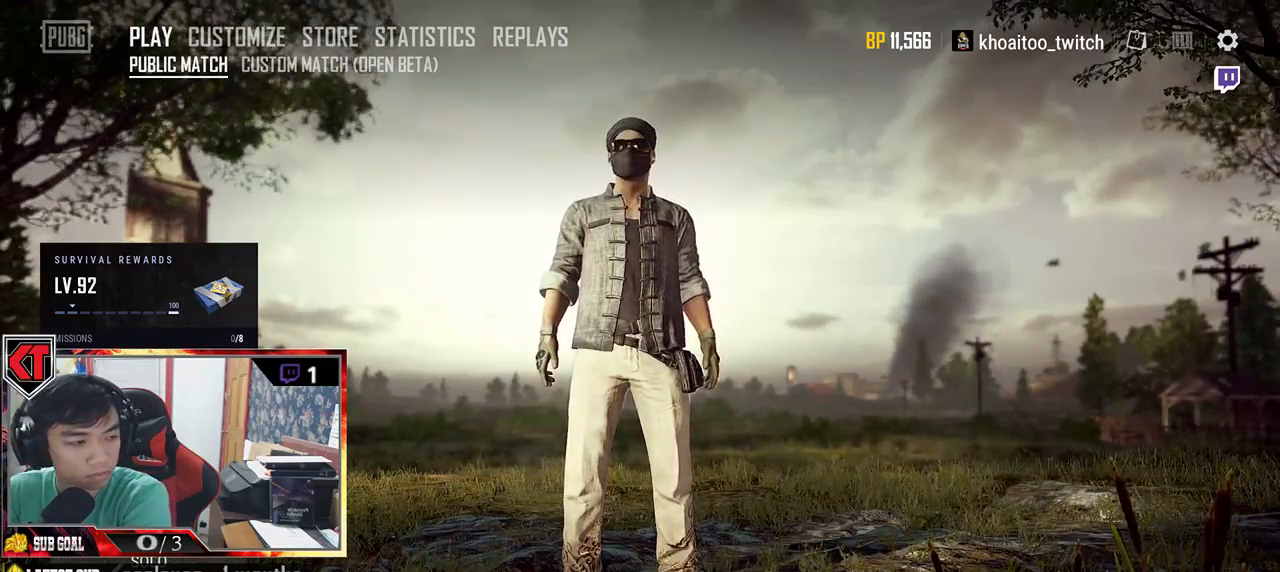
Gameplay with keyboard and mouse; each line is a JSON object with the keys and mouse buttons held at the frame after it. "events" lists presses ("down") and releases ("up") of "a", "c", "ctrl", "d", "e", "f", "q", "r", "s", "shift", "space", "tab", "v", "w", "x", "z", "mouse_left", "mouse_wheel" and "mouse_right" between this image and that frame as [ms after this image, input, new state], when the widget could be followed in between. "mouse_left", "mouse_wheel", "mouse_right" = the "left", "wheel", "right" buttons of the "mouse" list. No other keys are recorded. "wheel" means that the mouse wheel is clicked or scrolled. Mouse movement is not recorded.
{"keys": [], "mouse": [], "events": [[67, "e", "down"], [167, "e", "up"], [383, "space", "down"], [483, "space", "up"]]}
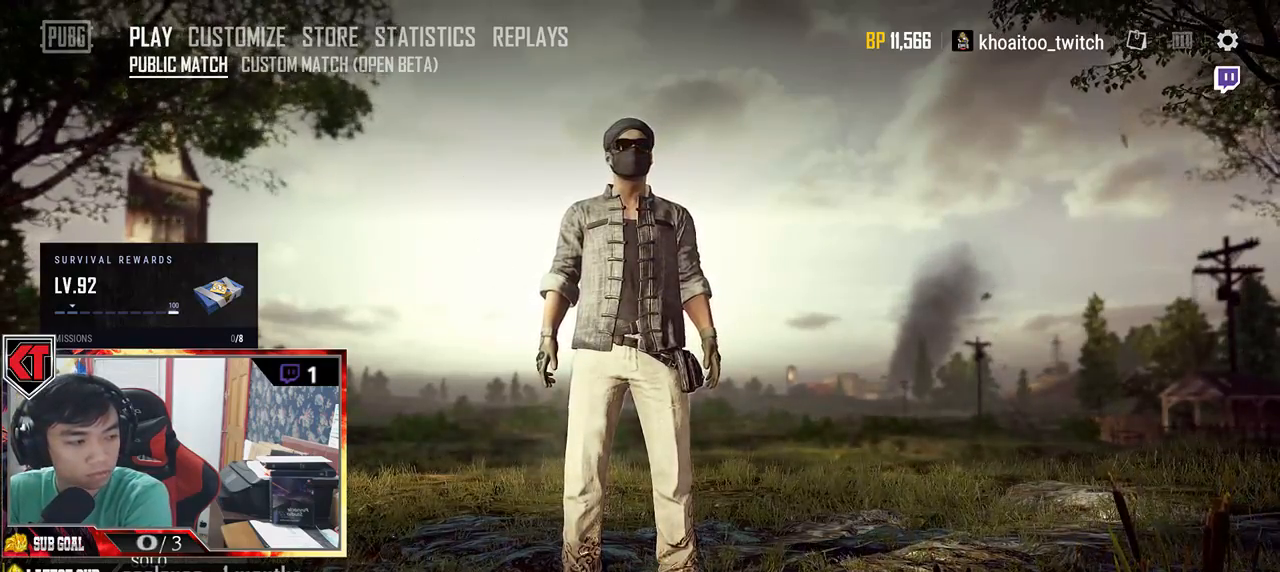
{"keys": [], "mouse": [], "events": []}
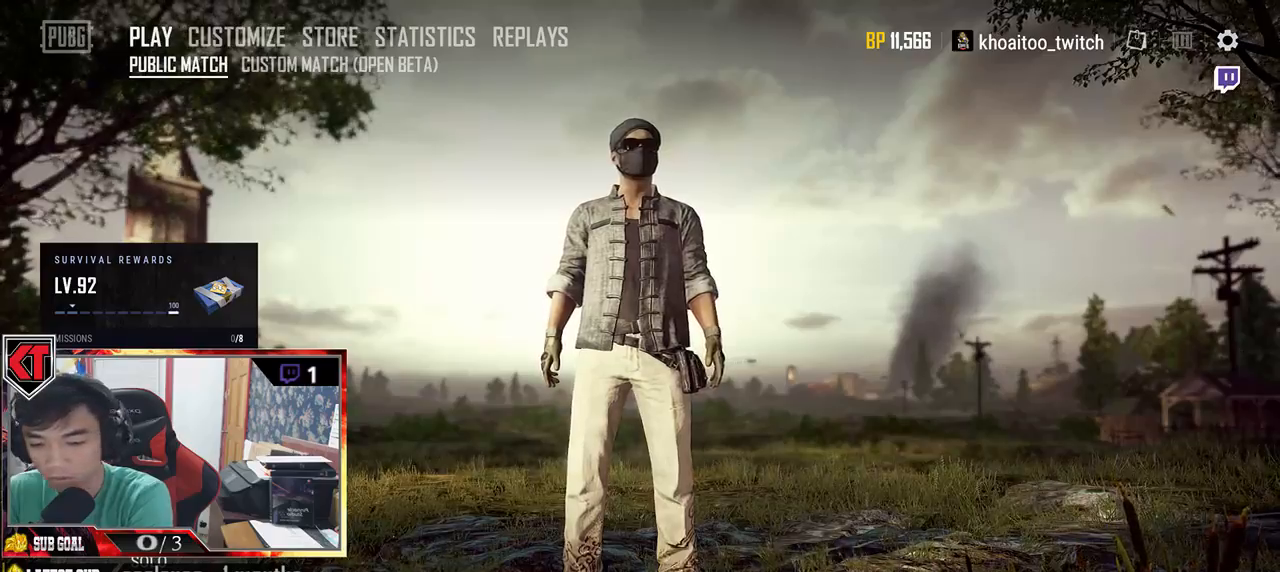
{"keys": [], "mouse": [], "events": []}
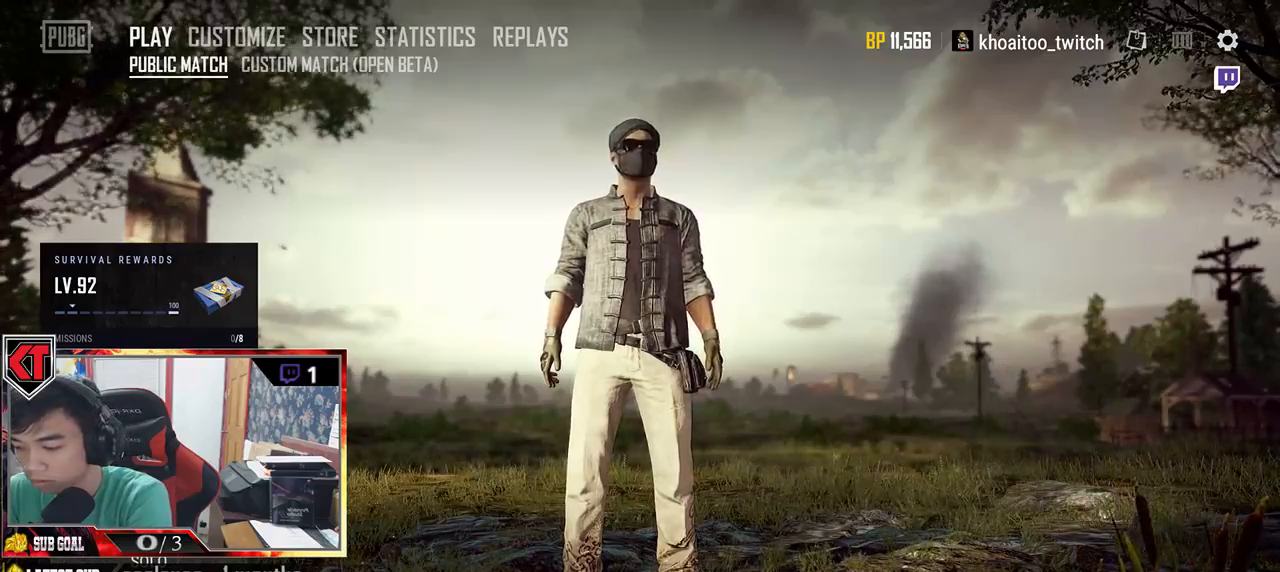
{"keys": [], "mouse": [], "events": []}
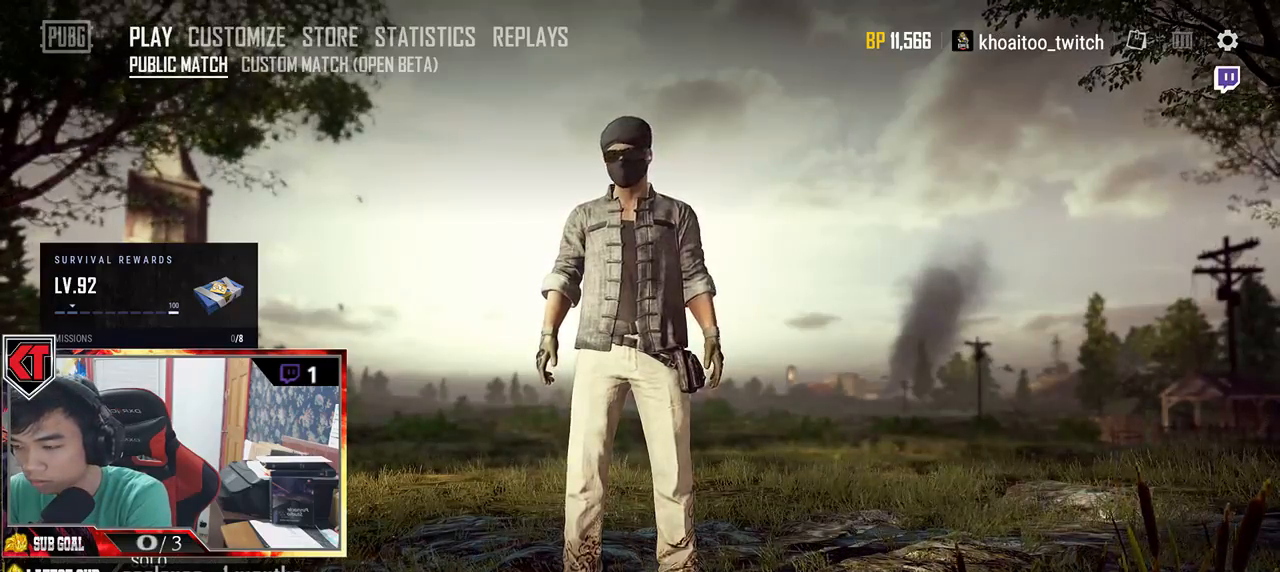
{"keys": [], "mouse": [], "events": []}
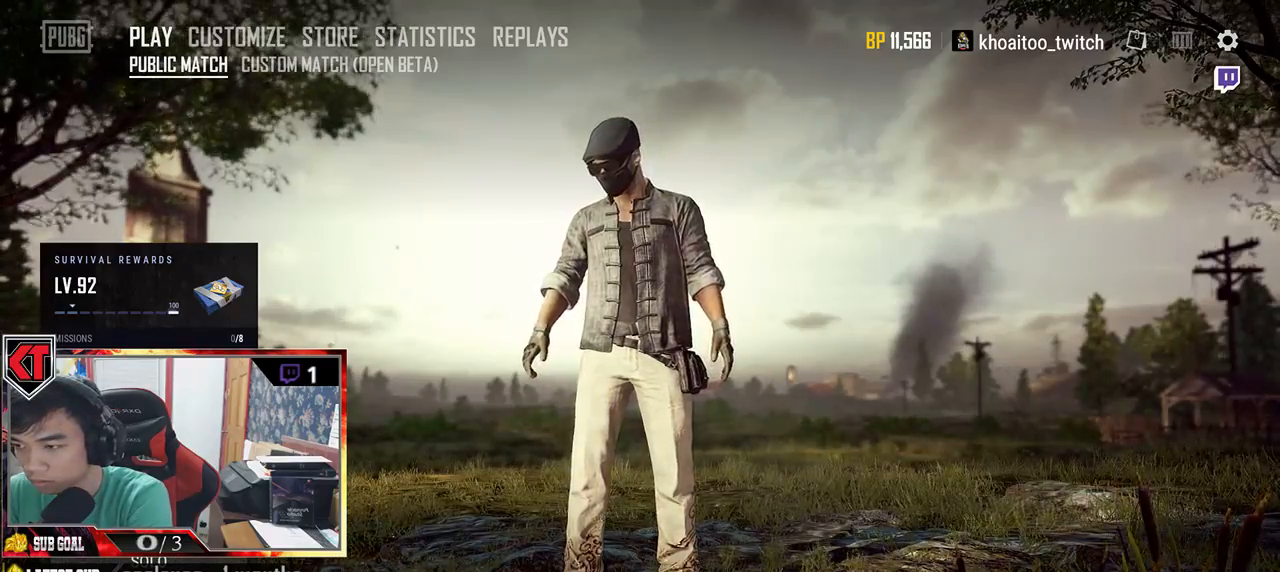
{"keys": [], "mouse": [], "events": []}
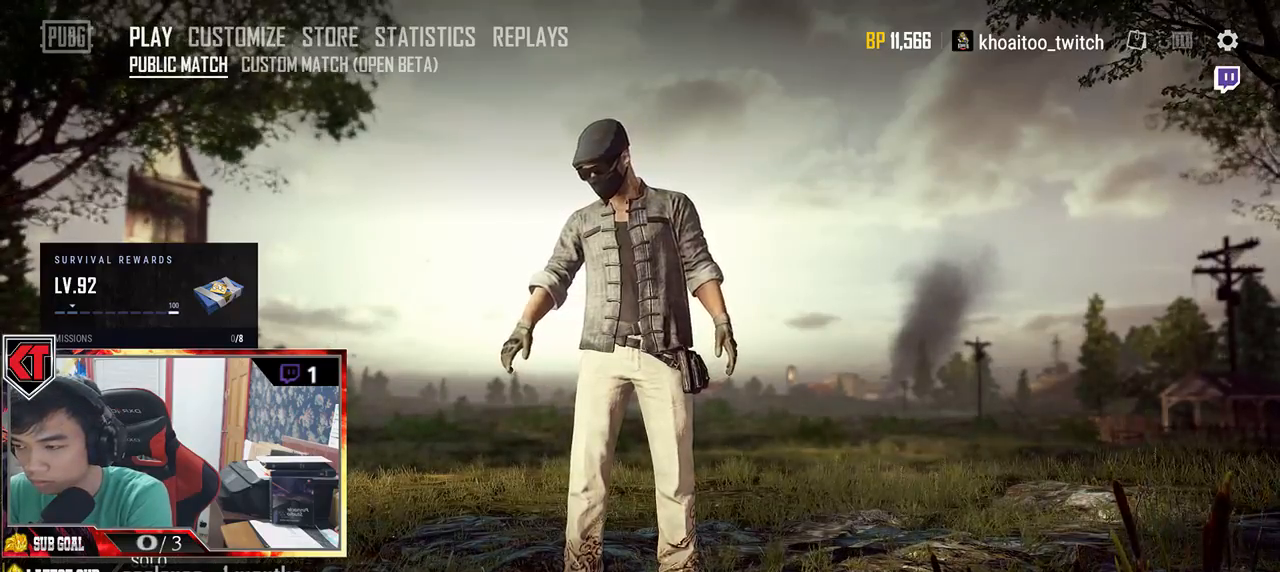
{"keys": [], "mouse": [], "events": []}
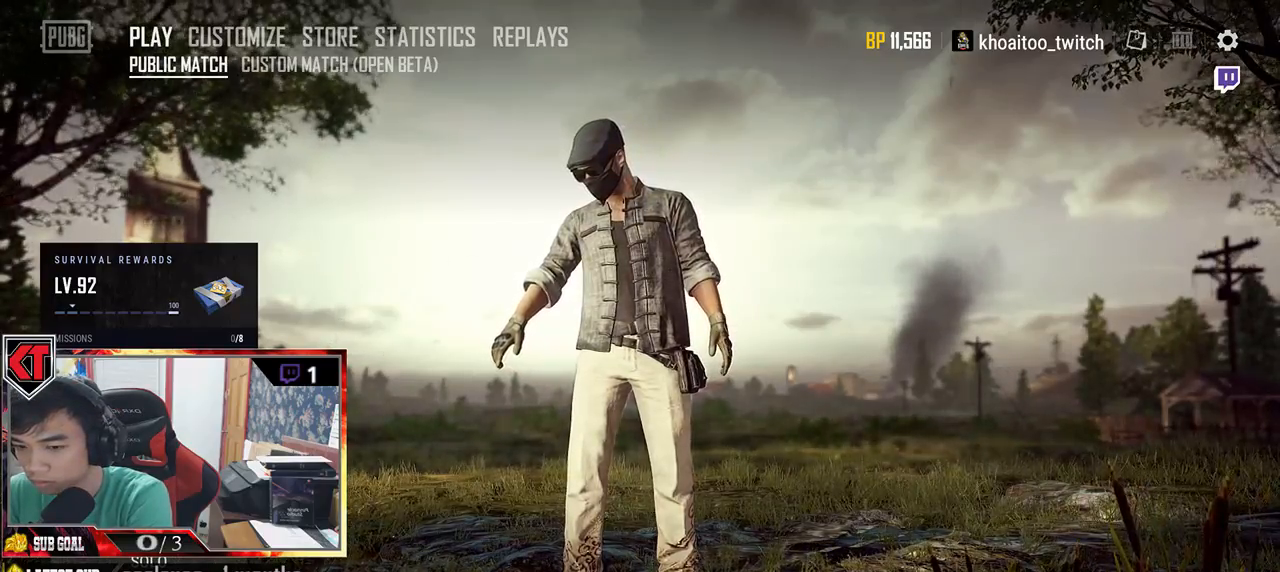
{"keys": [], "mouse": [], "events": []}
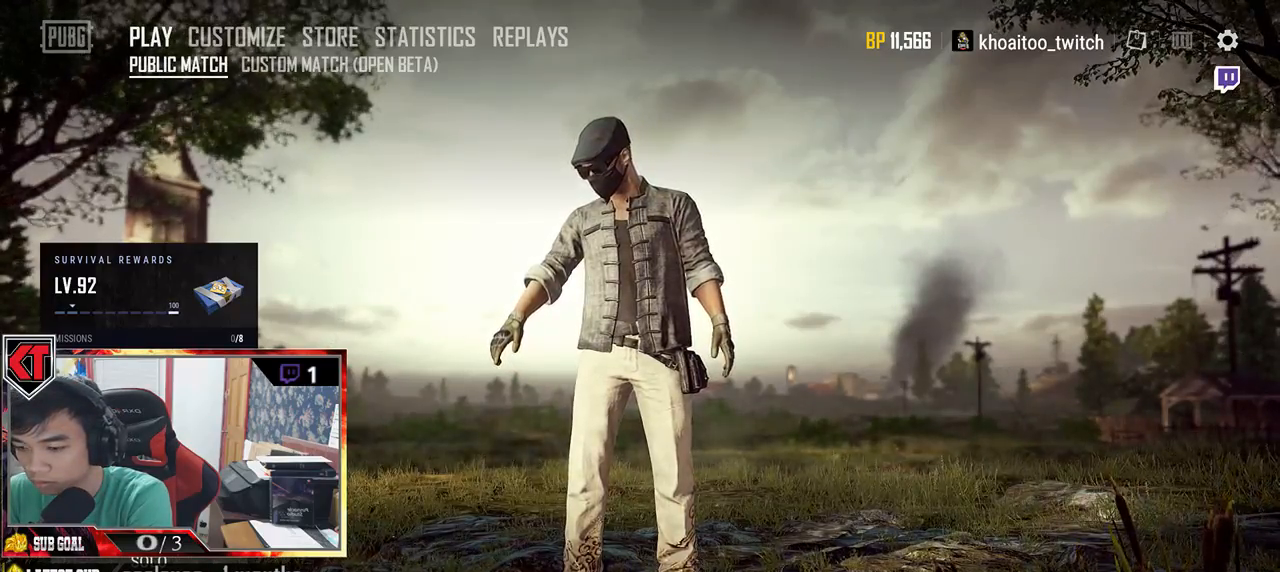
{"keys": [], "mouse": [], "events": []}
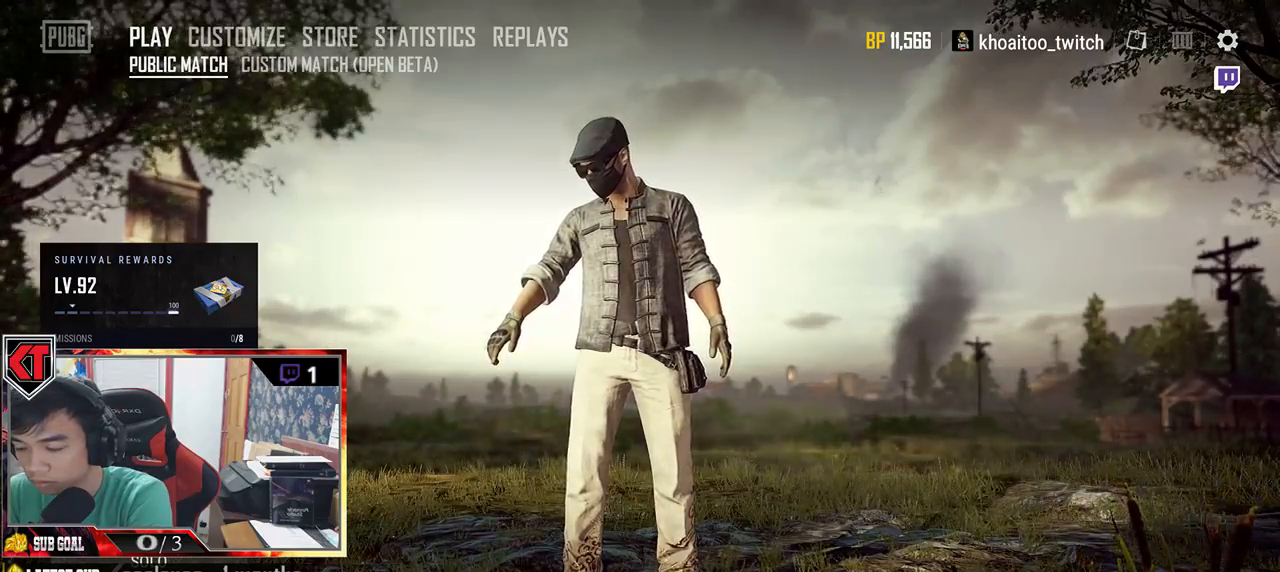
{"keys": [], "mouse": [], "events": []}
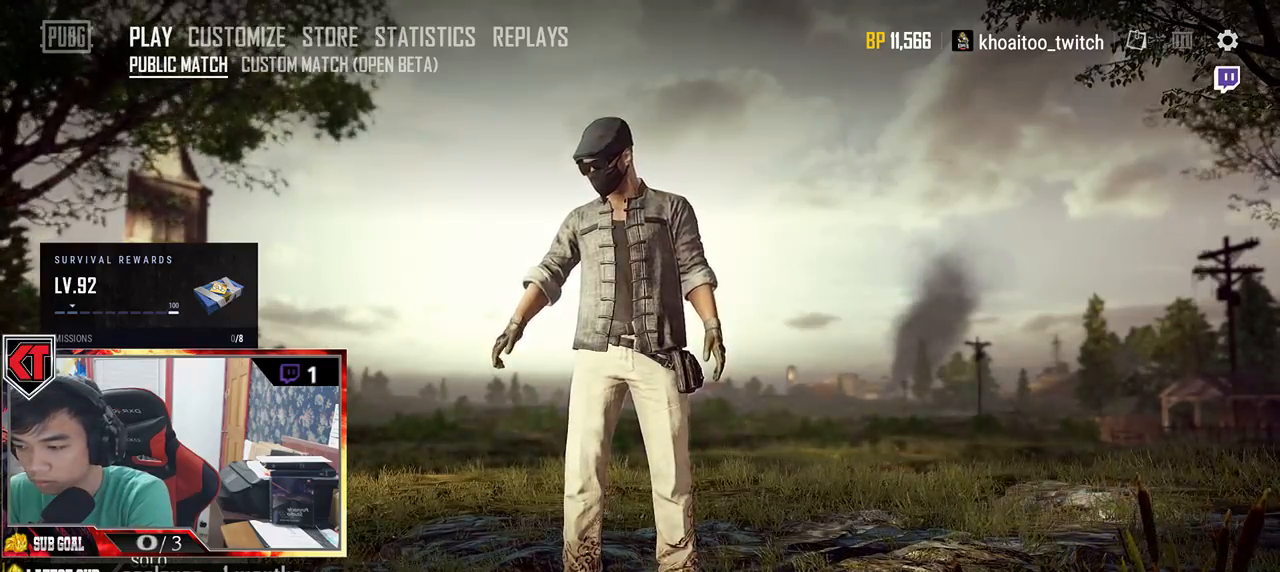
{"keys": [], "mouse": [], "events": []}
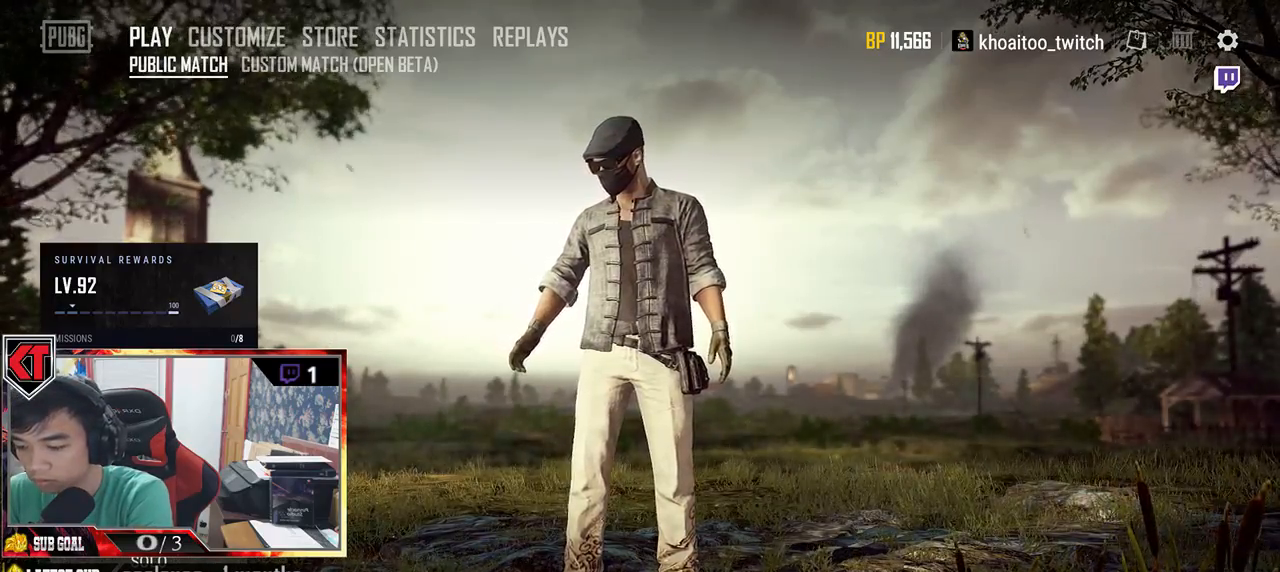
{"keys": [], "mouse": [], "events": [[17, "d", "down"], [150, "d", "up"]]}
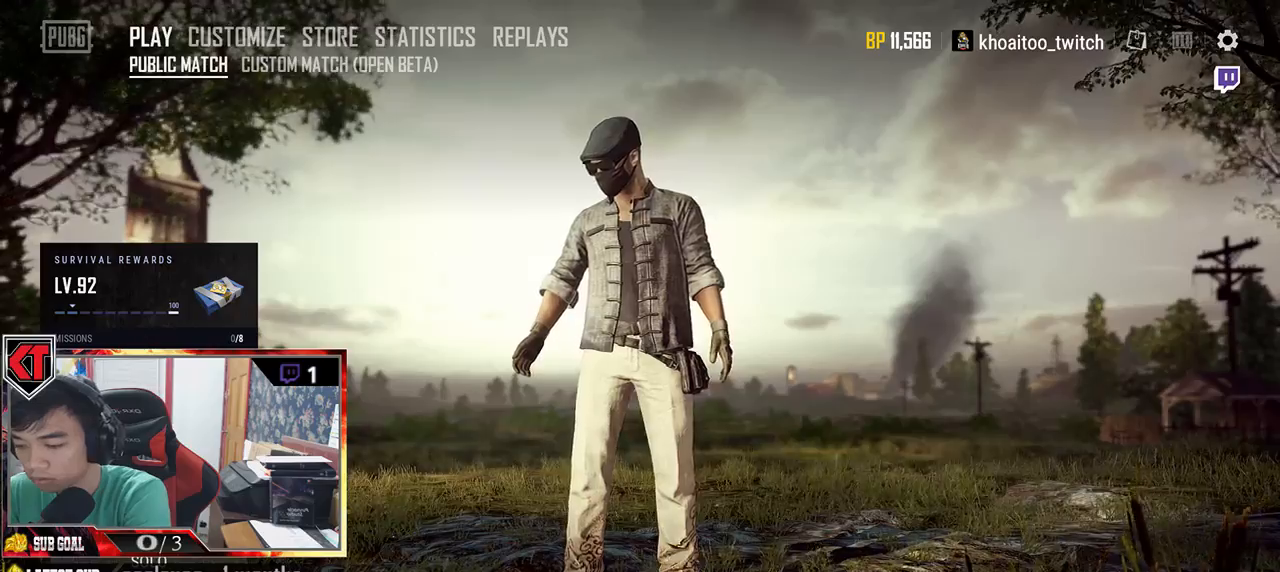
{"keys": [], "mouse": [], "events": [[50, "space", "down"], [133, "space", "up"]]}
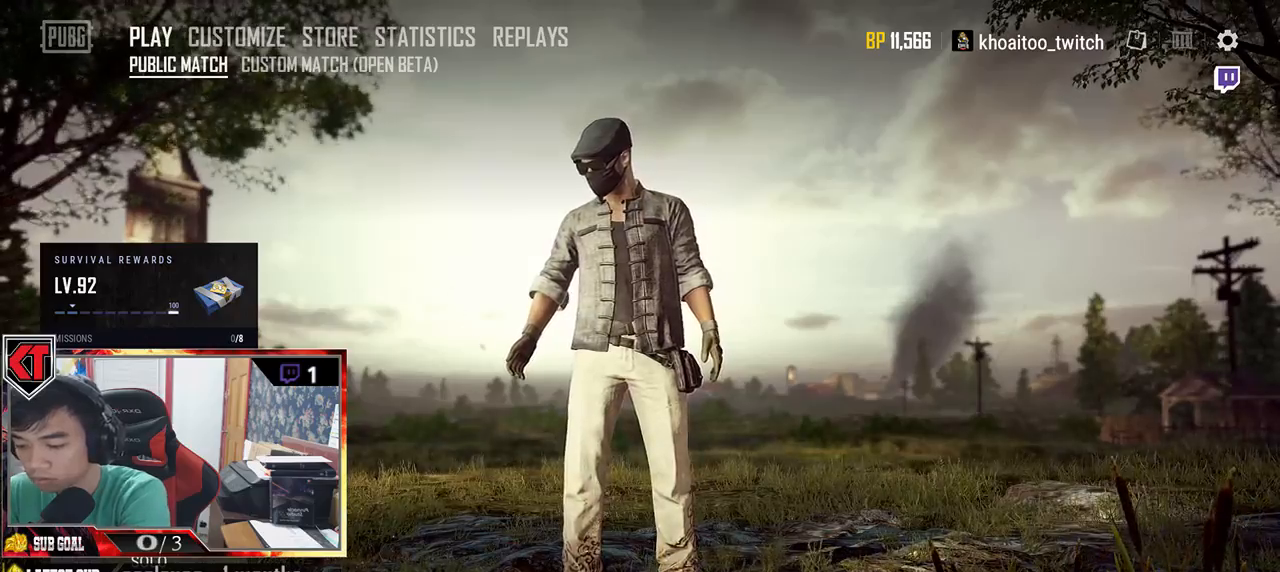
{"keys": ["d"], "mouse": [], "events": [[233, "space", "down"], [300, "space", "up"], [400, "d", "down"]]}
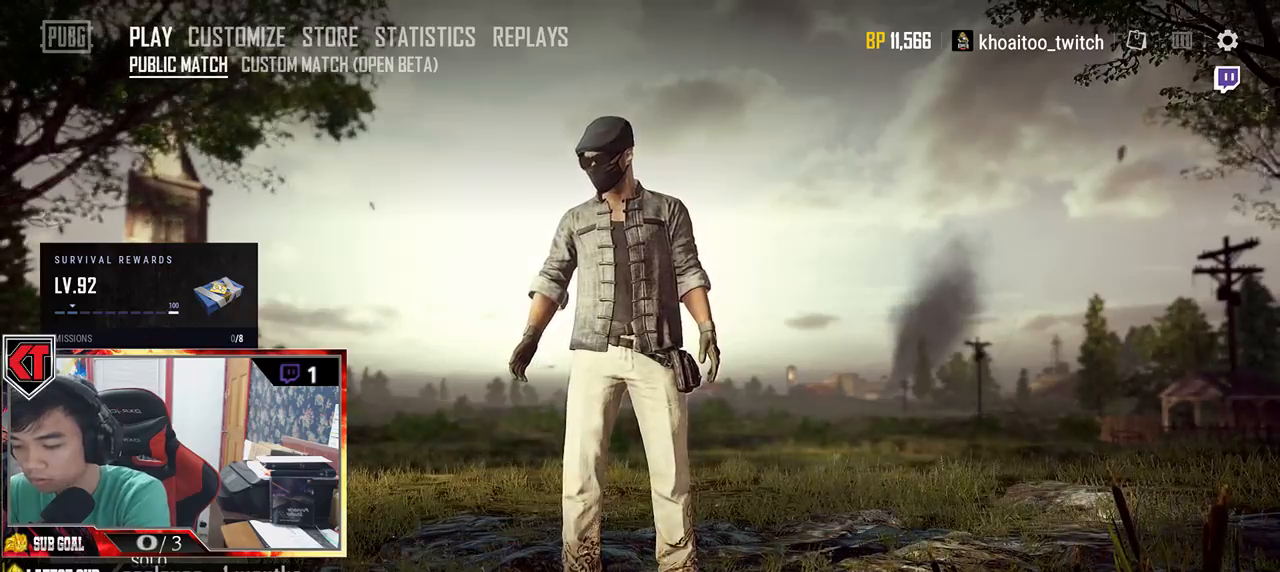
{"keys": [], "mouse": [], "events": [[33, "d", "up"], [133, "space", "down"], [217, "space", "up"]]}
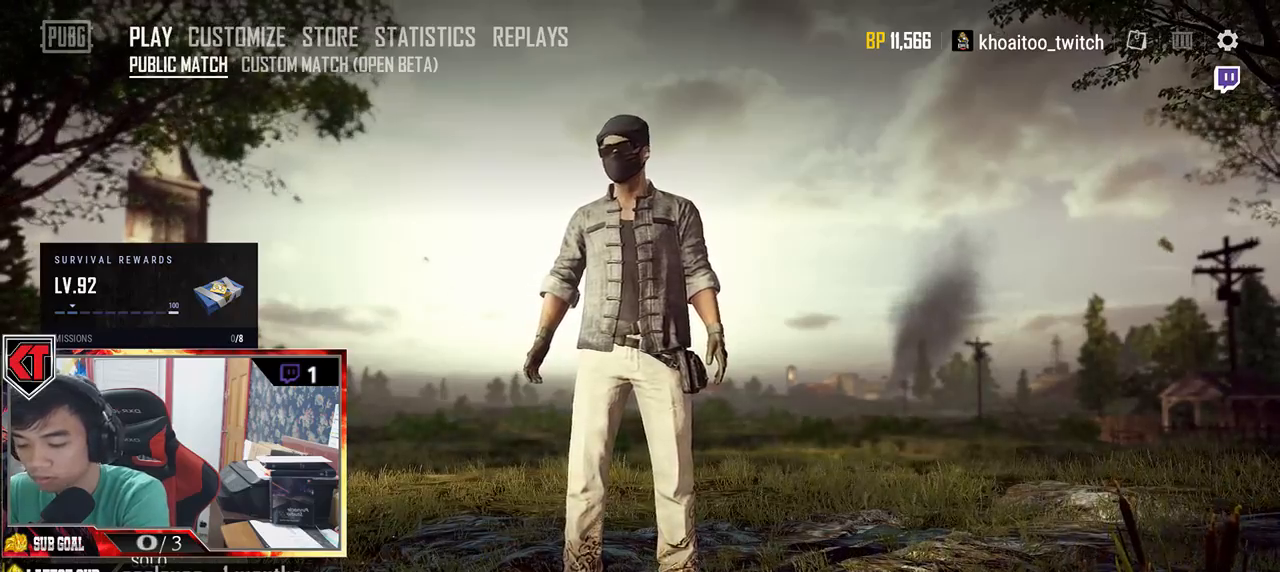
{"keys": [], "mouse": [], "events": []}
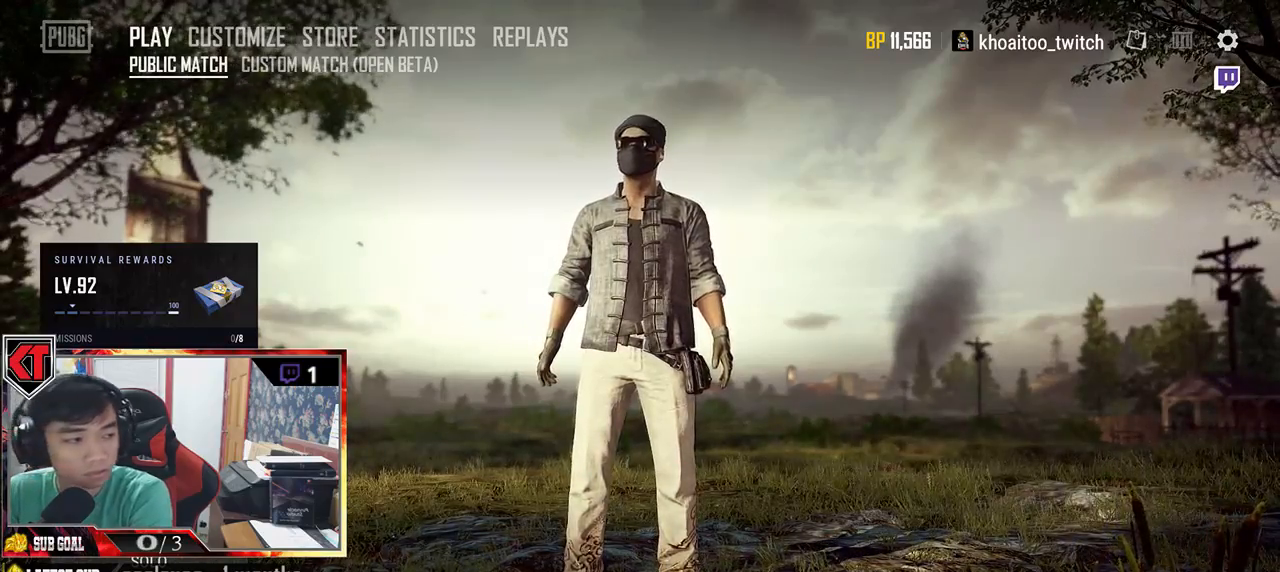
{"keys": [], "mouse": [], "events": []}
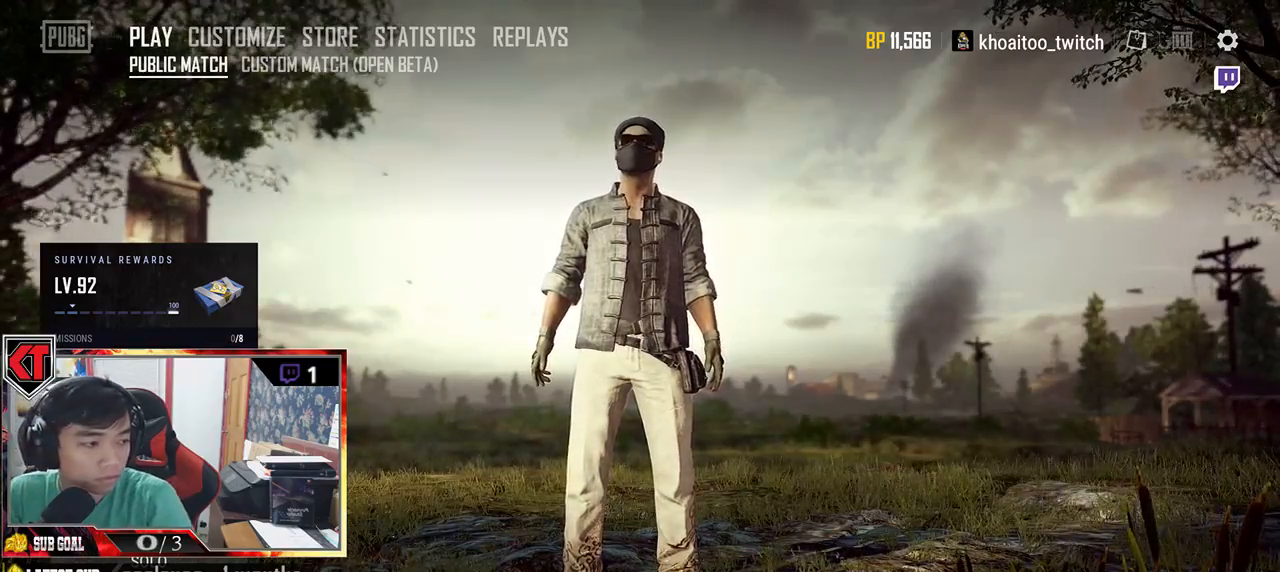
{"keys": [], "mouse": [], "events": []}
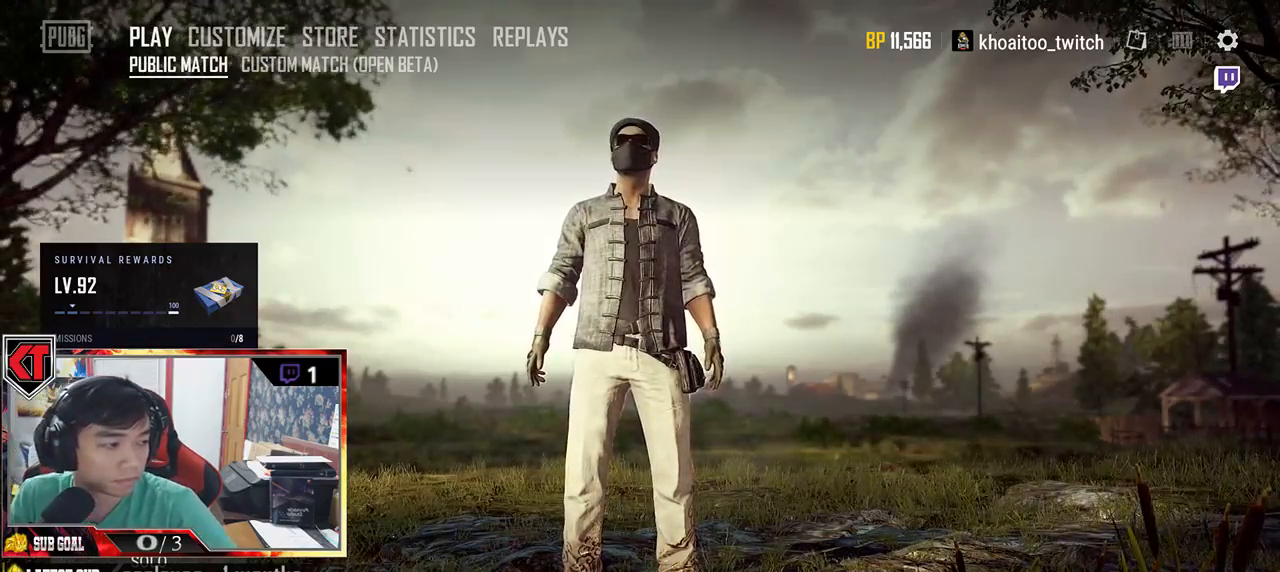
{"keys": [], "mouse": [], "events": []}
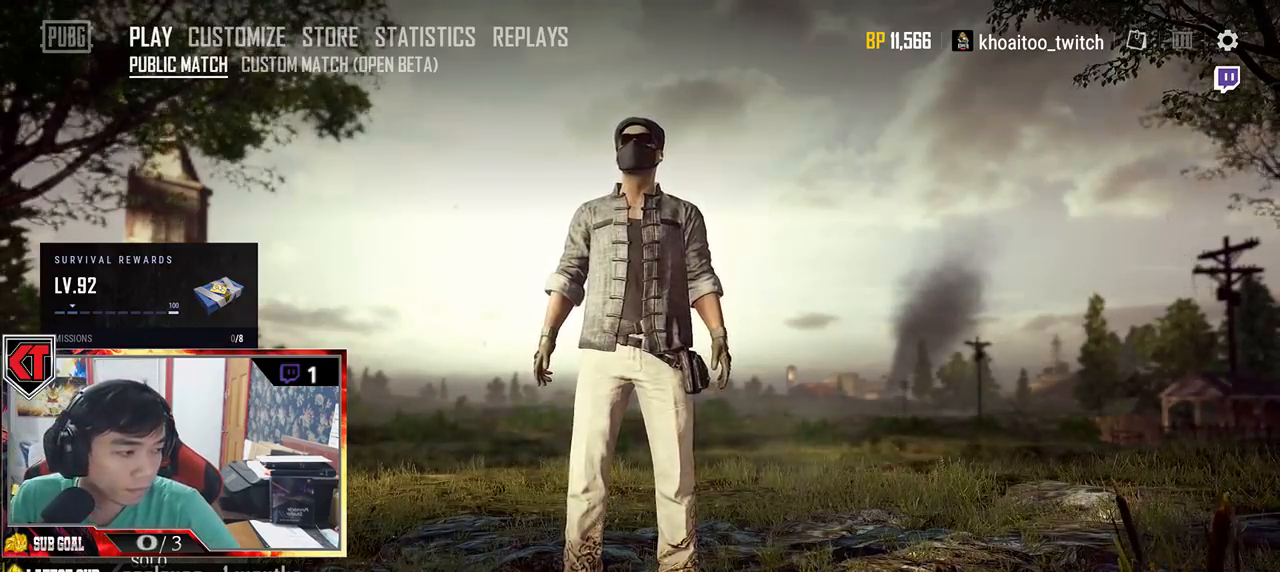
{"keys": [], "mouse": [], "events": []}
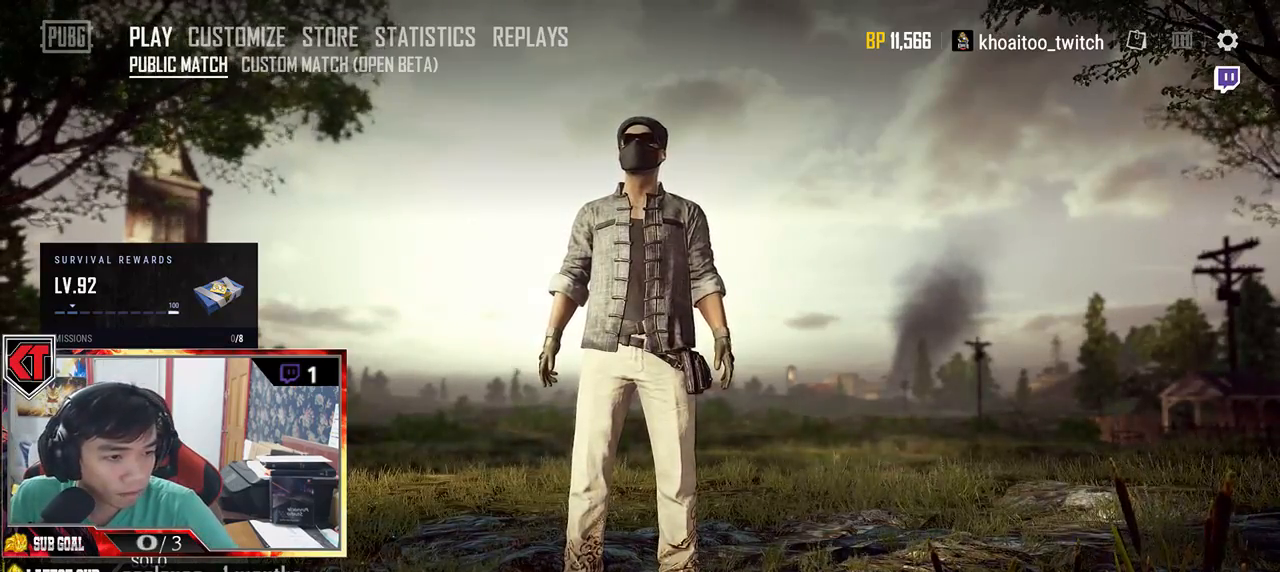
{"keys": [], "mouse": [], "events": [[200, "mouse_left", "down"], [333, "mouse_left", "up"]]}